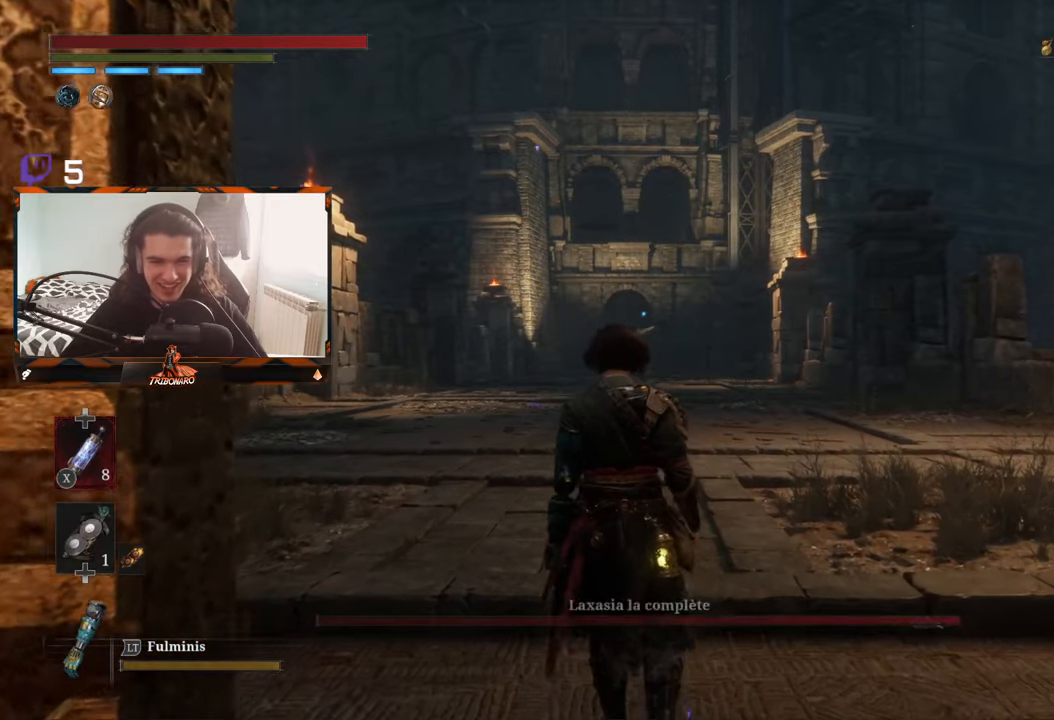
Gameplay with a controller (Xbox layout); each line is a JSON object with the inputs held at the frame after it. "events" lists button and stick changes between this image and that frame as [ms after this image, input, new state], when the widget could be followed in between.
{"buttons": [], "left_stick": "up", "right_stick": "center", "events": []}
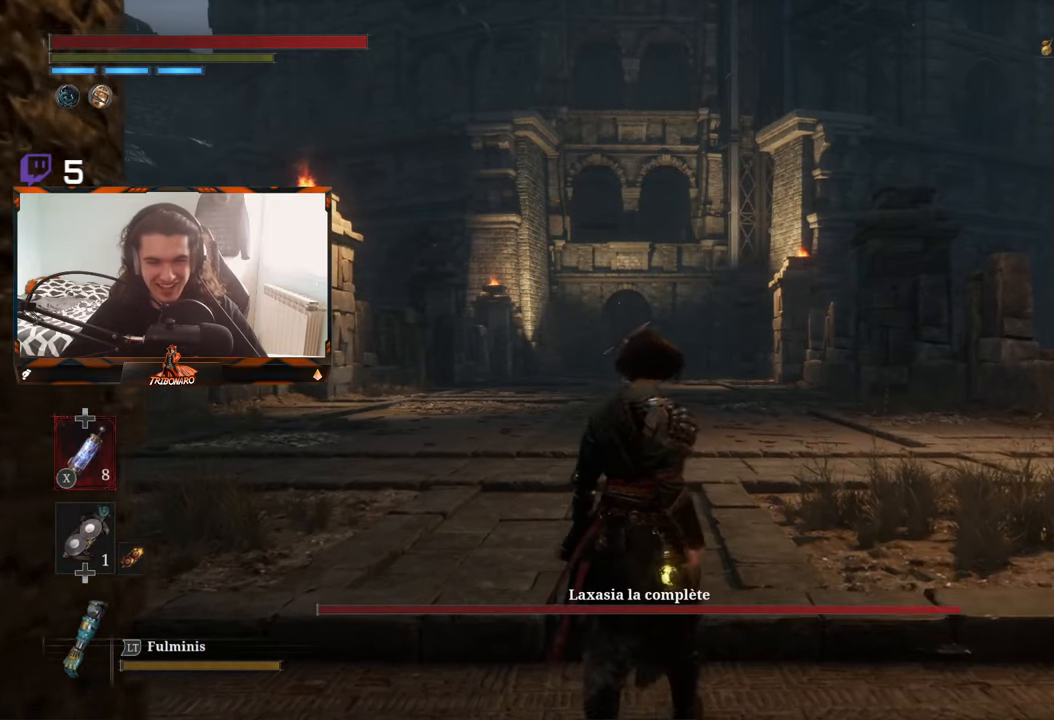
{"buttons": [], "left_stick": "up", "right_stick": "center", "events": []}
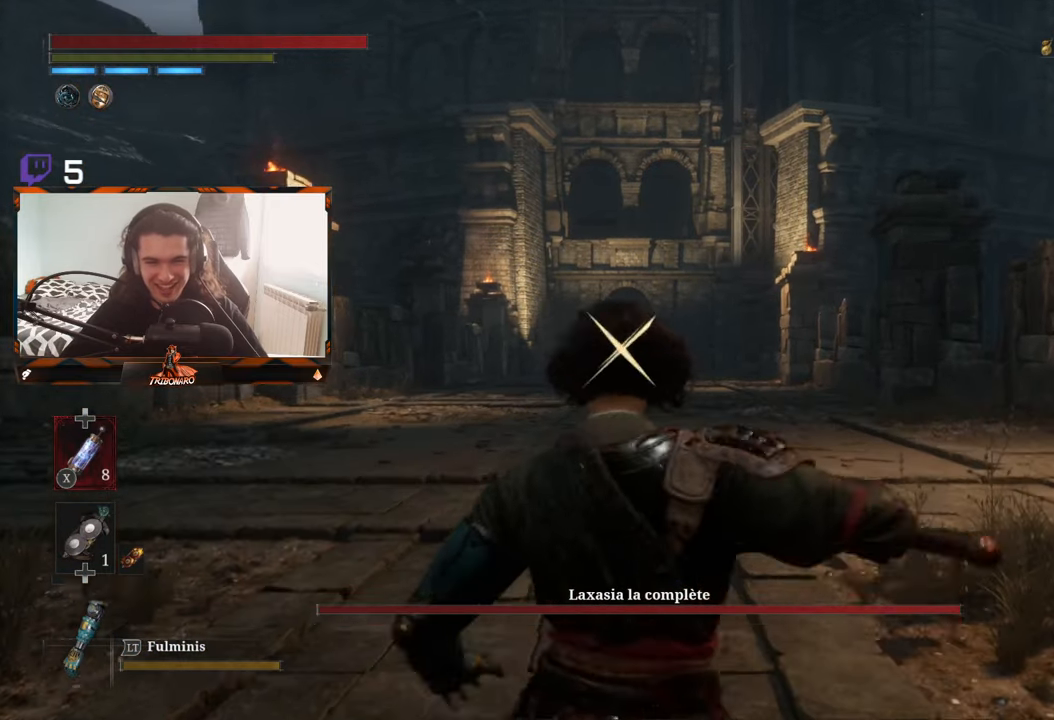
{"buttons": ["B"], "left_stick": "up", "right_stick": "center", "events": [[33, "R3", "down"], [166, "R3", "up"], [400, "B", "down"]]}
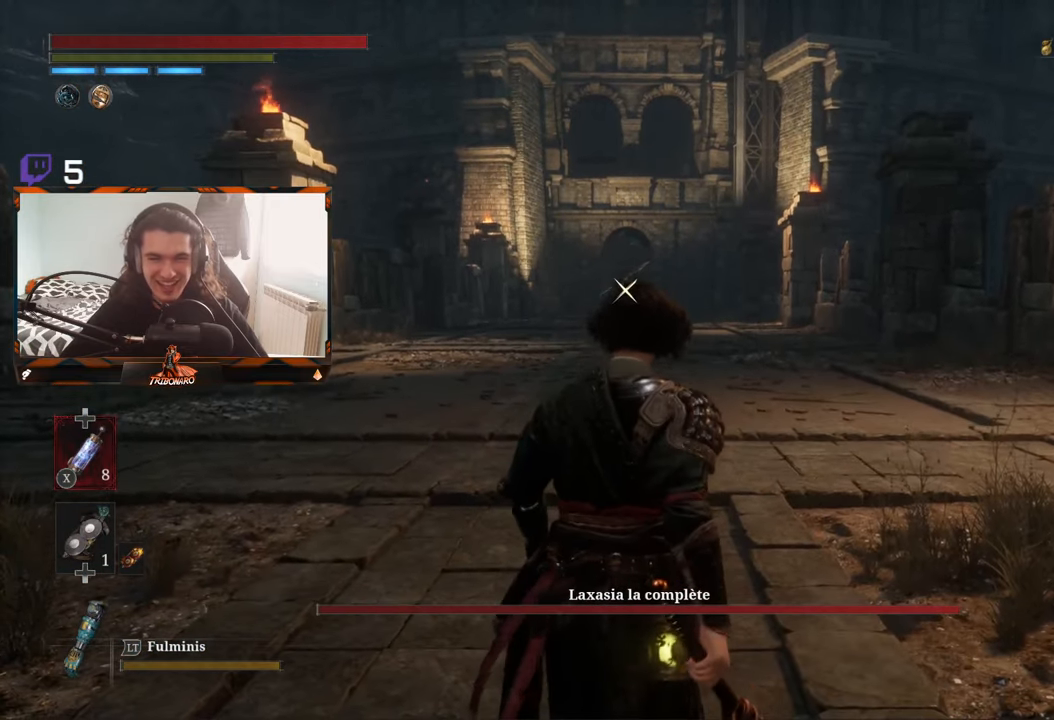
{"buttons": ["B"], "left_stick": "up", "right_stick": "center", "events": []}
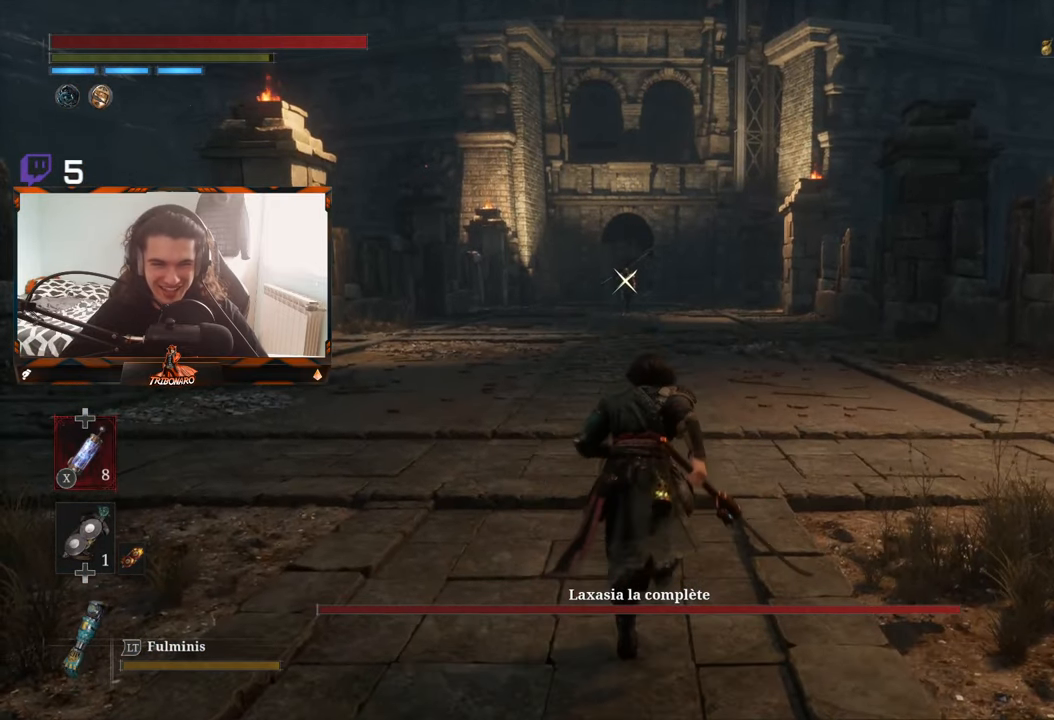
{"buttons": ["B"], "left_stick": "up", "right_stick": "center", "events": []}
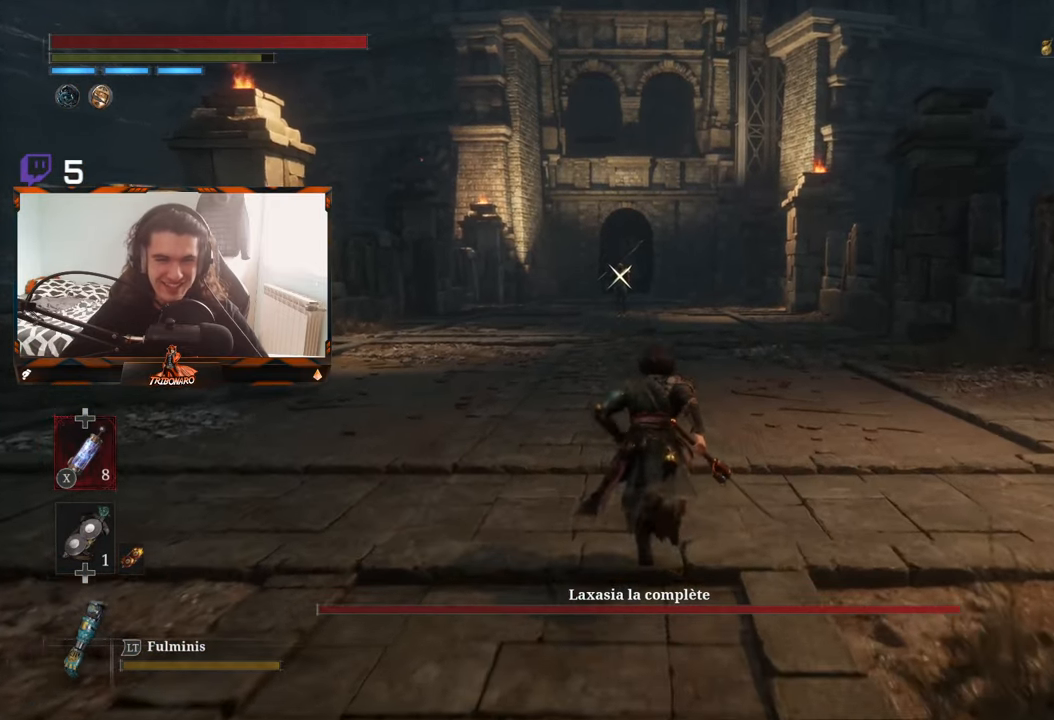
{"buttons": ["B"], "left_stick": "up", "right_stick": "center", "events": []}
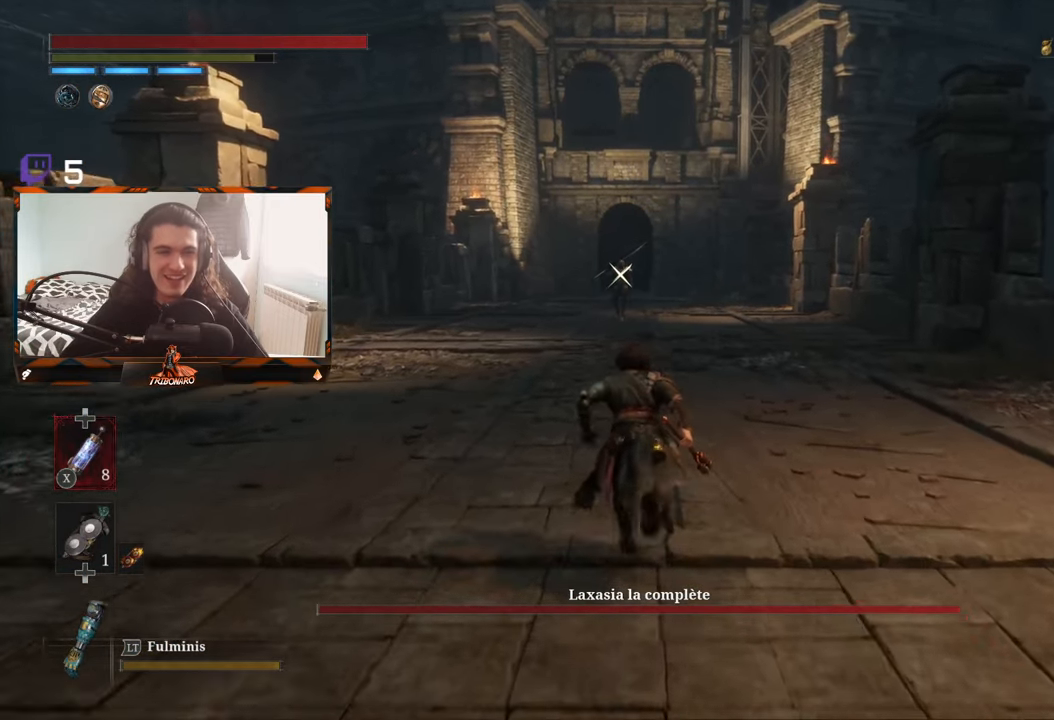
{"buttons": ["B"], "left_stick": "up", "right_stick": "center", "events": []}
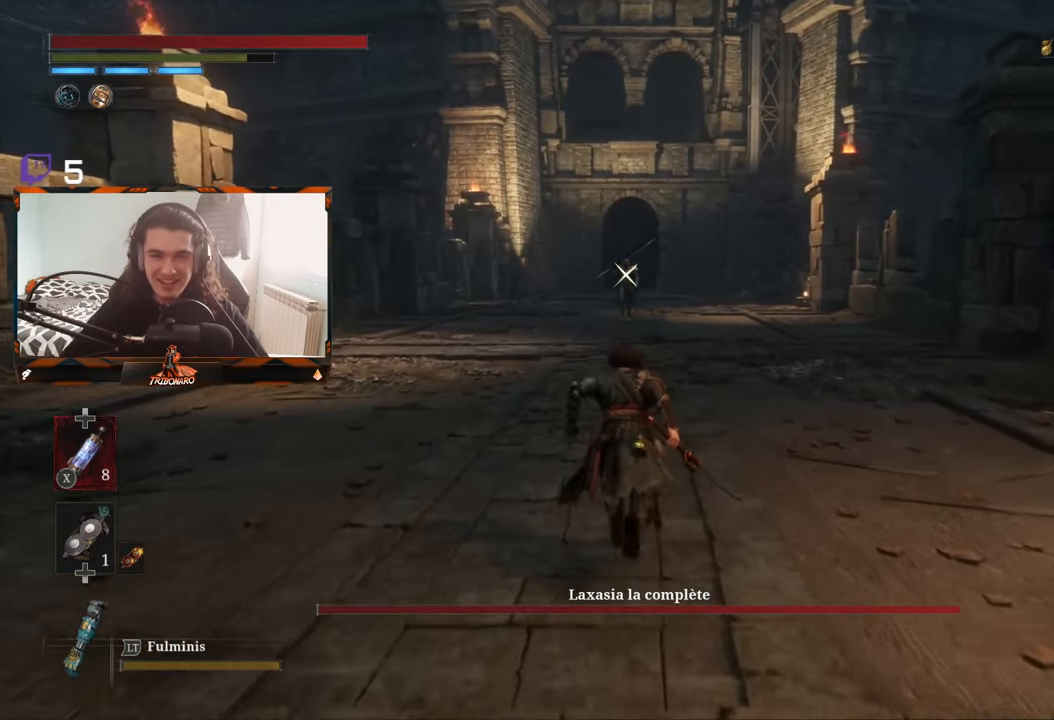
{"buttons": ["B"], "left_stick": "up", "right_stick": "center", "events": []}
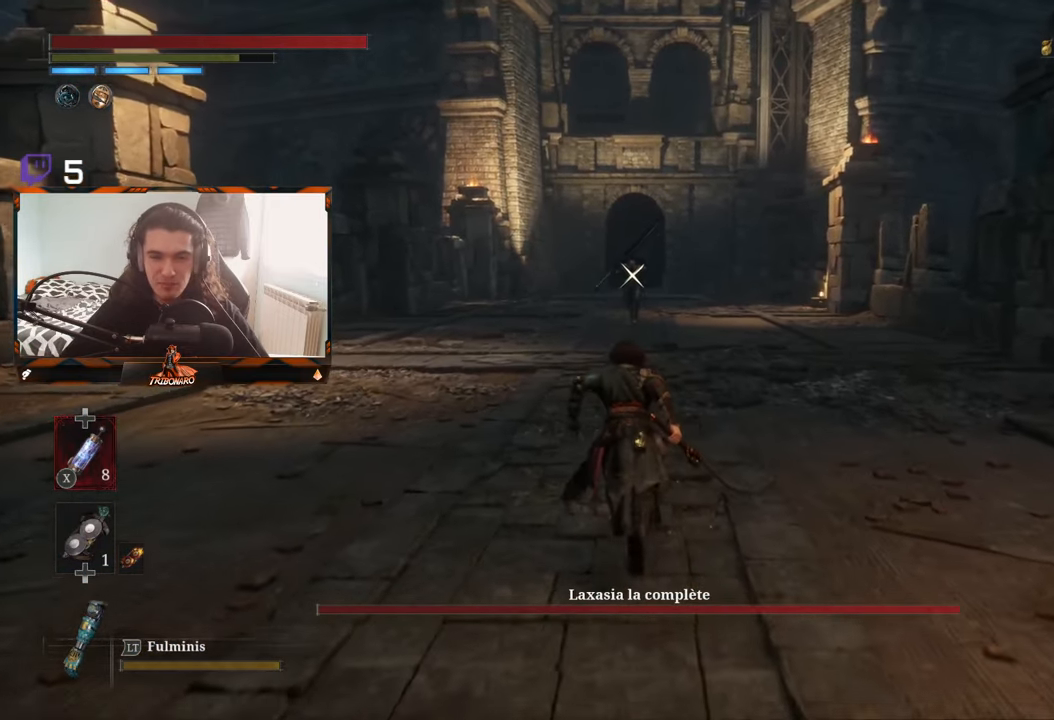
{"buttons": [], "left_stick": "up", "right_stick": "center", "events": [[466, "B", "up"]]}
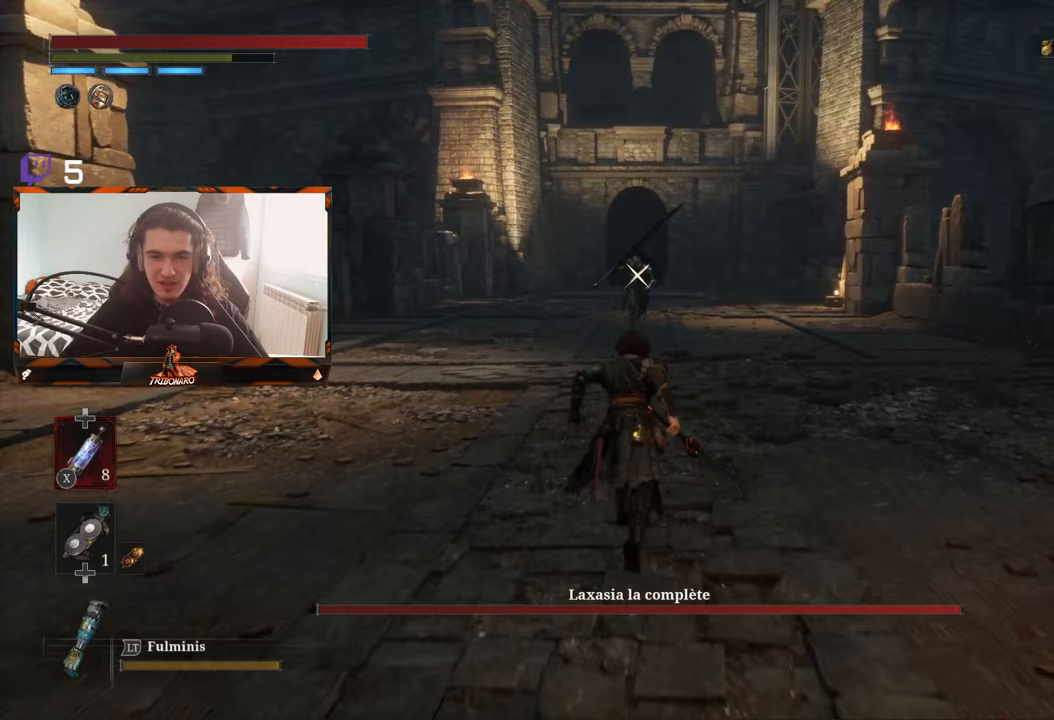
{"buttons": [], "left_stick": "up", "right_stick": "center", "events": []}
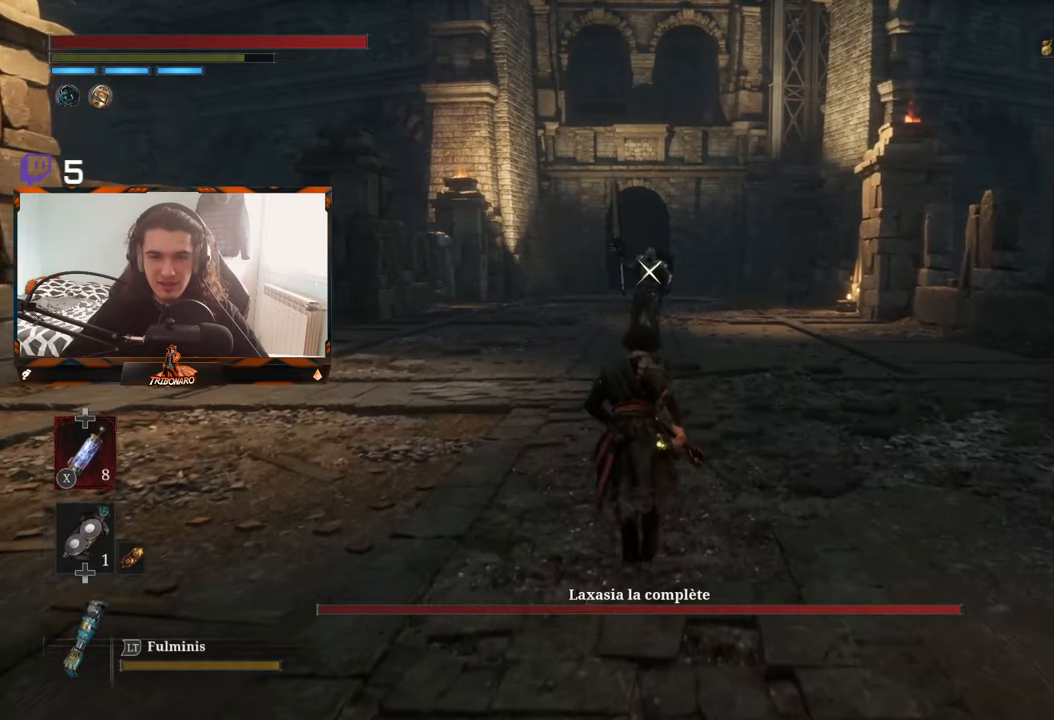
{"buttons": [], "left_stick": "up", "right_stick": "center", "events": []}
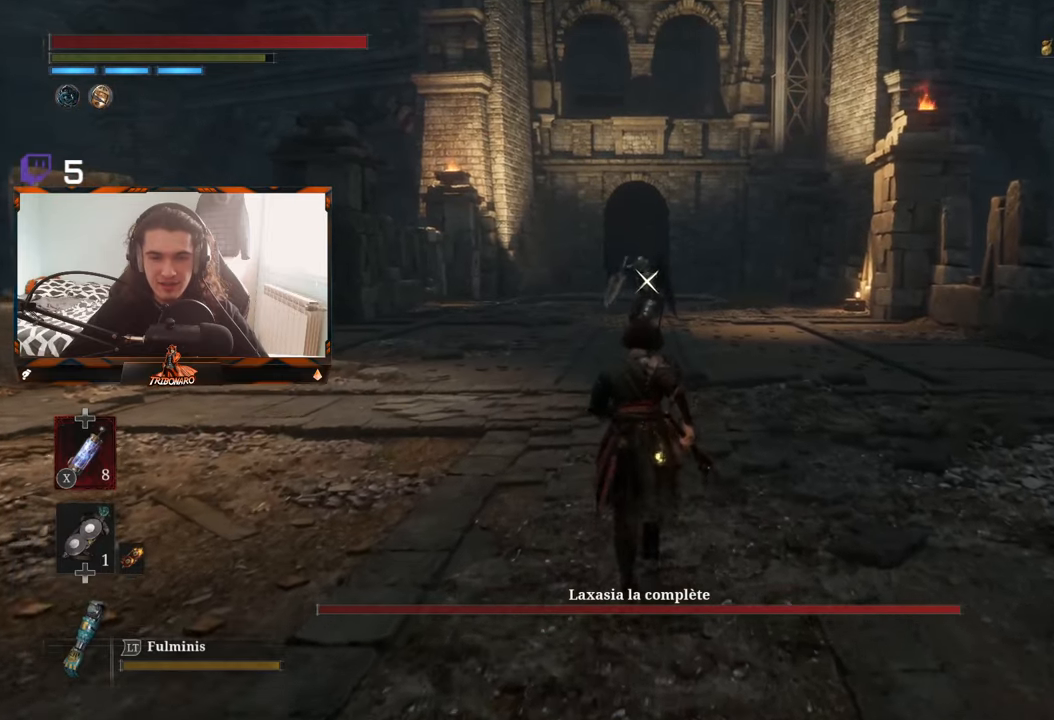
{"buttons": [], "left_stick": "up", "right_stick": "center", "events": []}
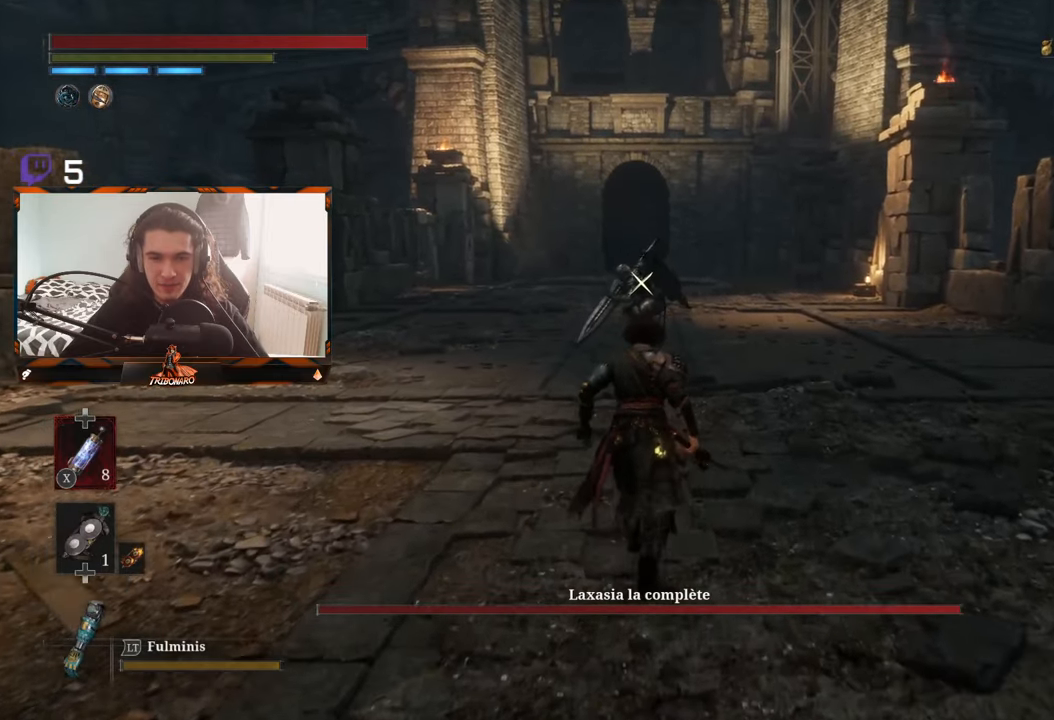
{"buttons": [], "left_stick": "up", "right_stick": "center", "events": []}
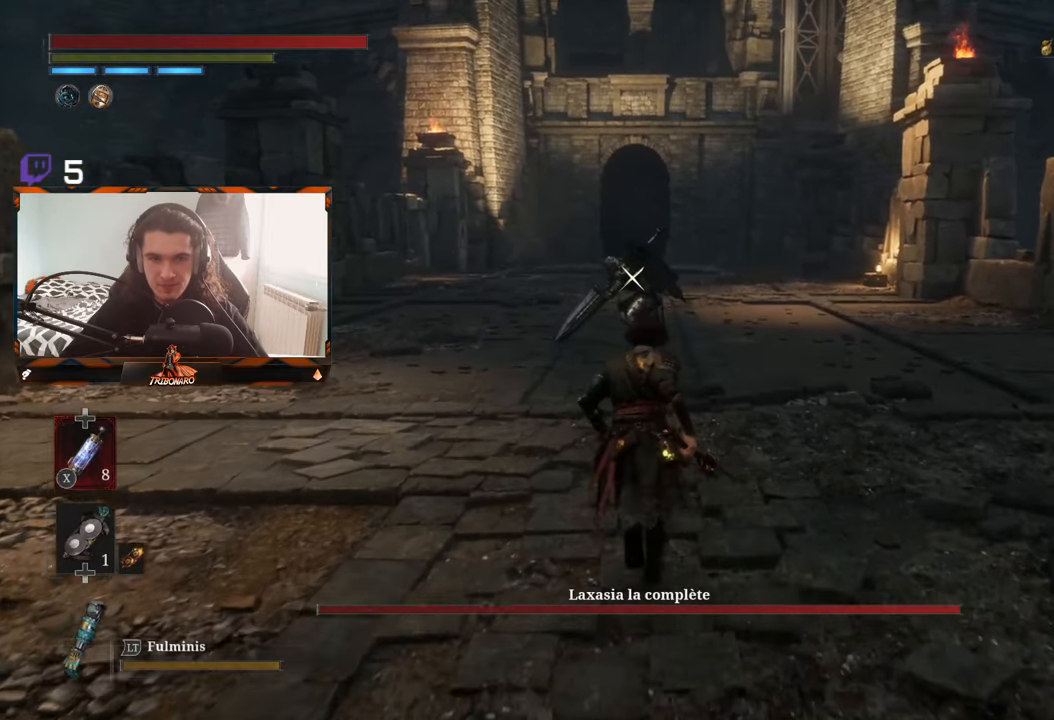
{"buttons": [], "left_stick": "center", "right_stick": "center", "events": [[200, "left_stick", "center"]]}
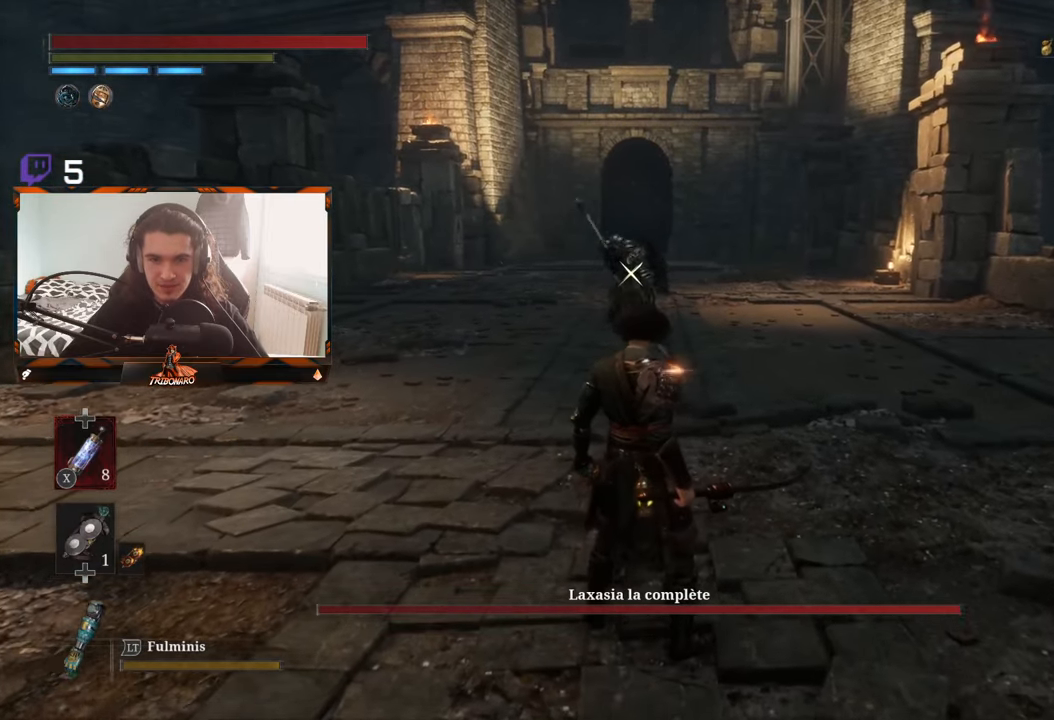
{"buttons": [], "left_stick": "center", "right_stick": "center", "events": []}
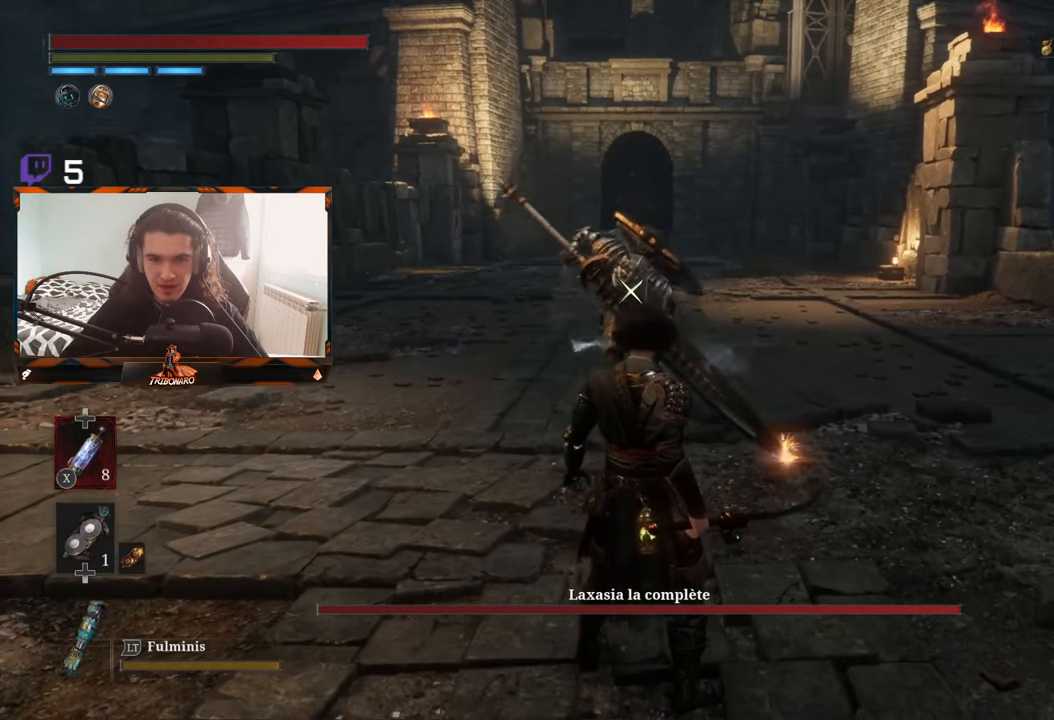
{"buttons": [], "left_stick": "center", "right_stick": "center", "events": []}
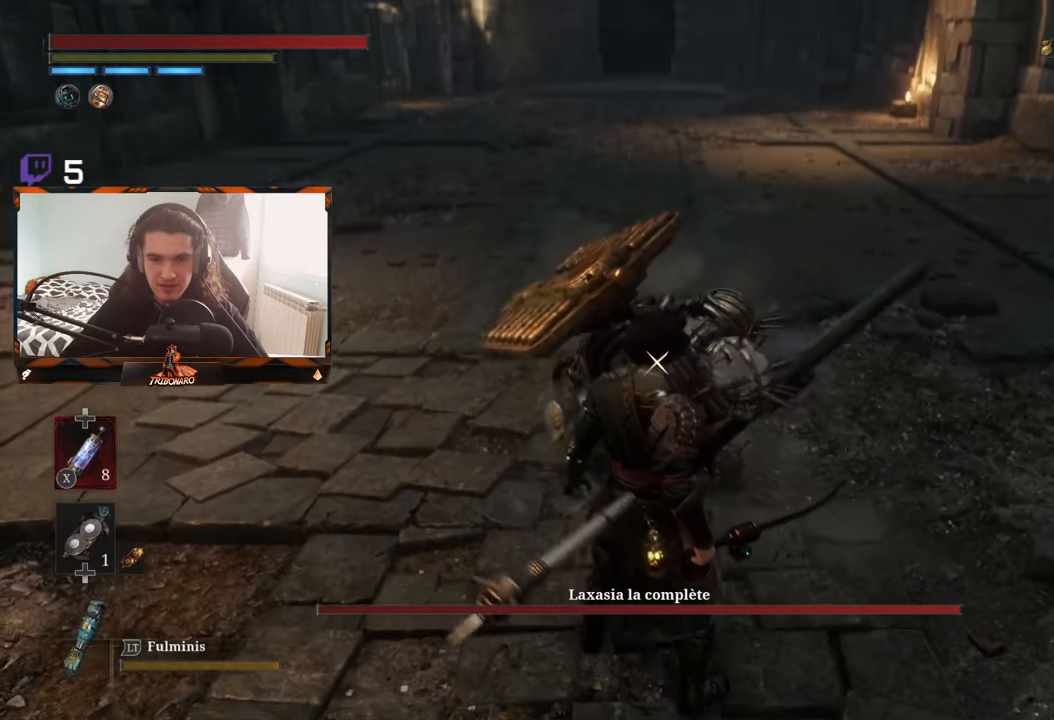
{"buttons": [], "left_stick": "center", "right_stick": "center", "events": [[250, "L1", "down"], [417, "L1", "up"]]}
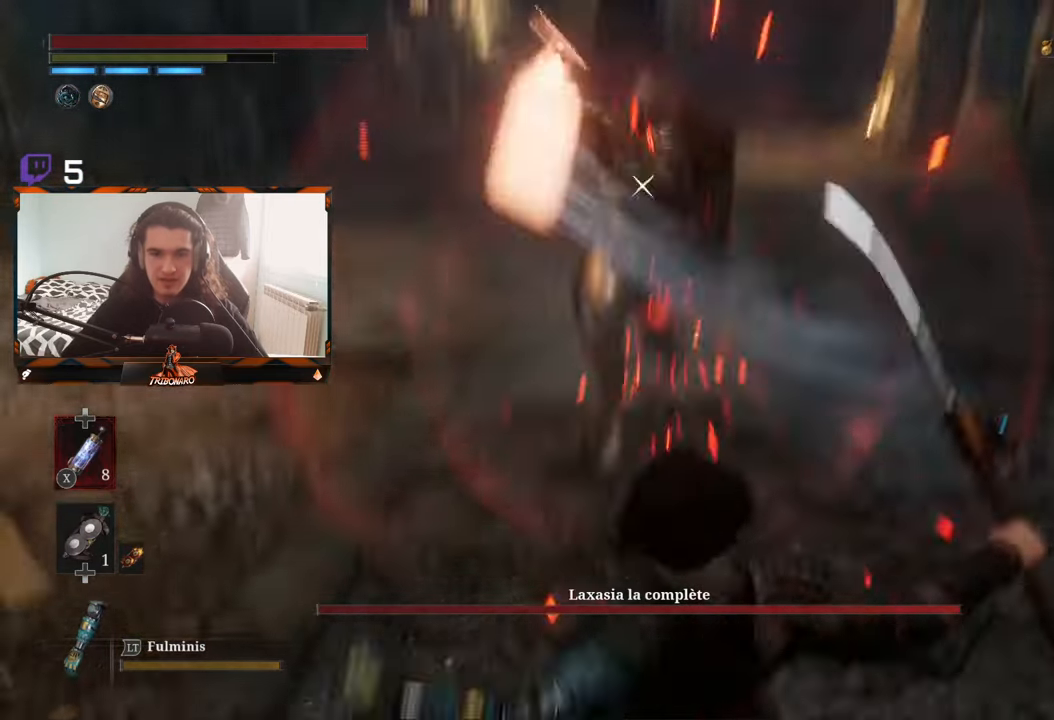
{"buttons": ["R1"], "left_stick": "up", "right_stick": "center", "events": [[200, "left_stick", "up"], [383, "R1", "down"]]}
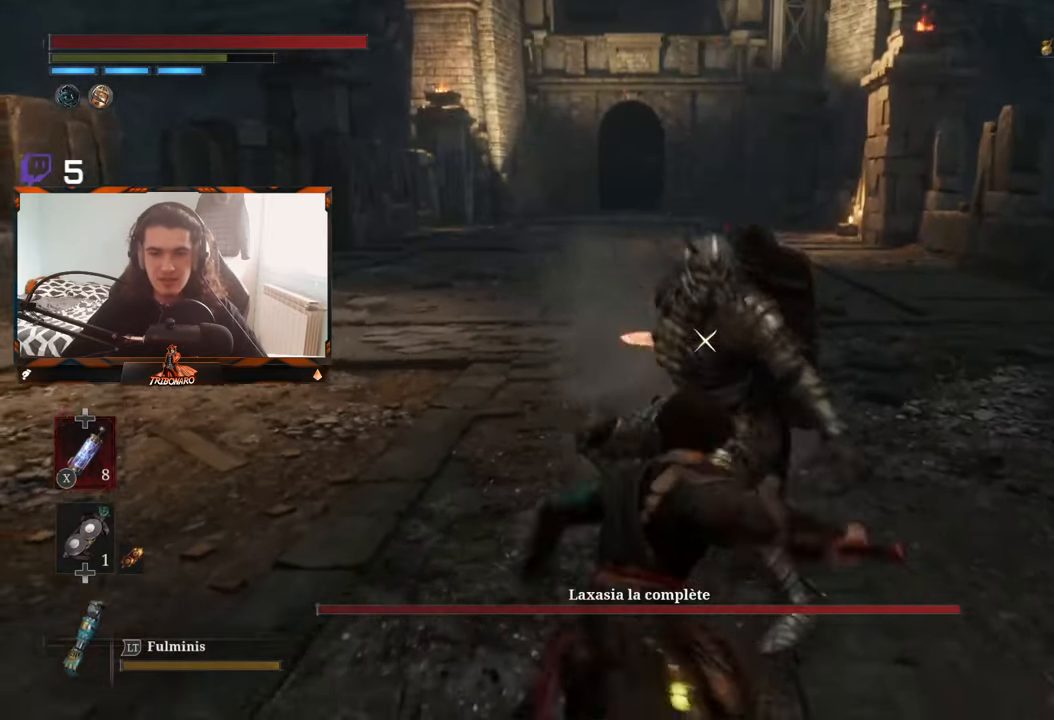
{"buttons": [], "left_stick": "center", "right_stick": "center", "events": [[17, "R1", "up"], [83, "left_stick", "center"]]}
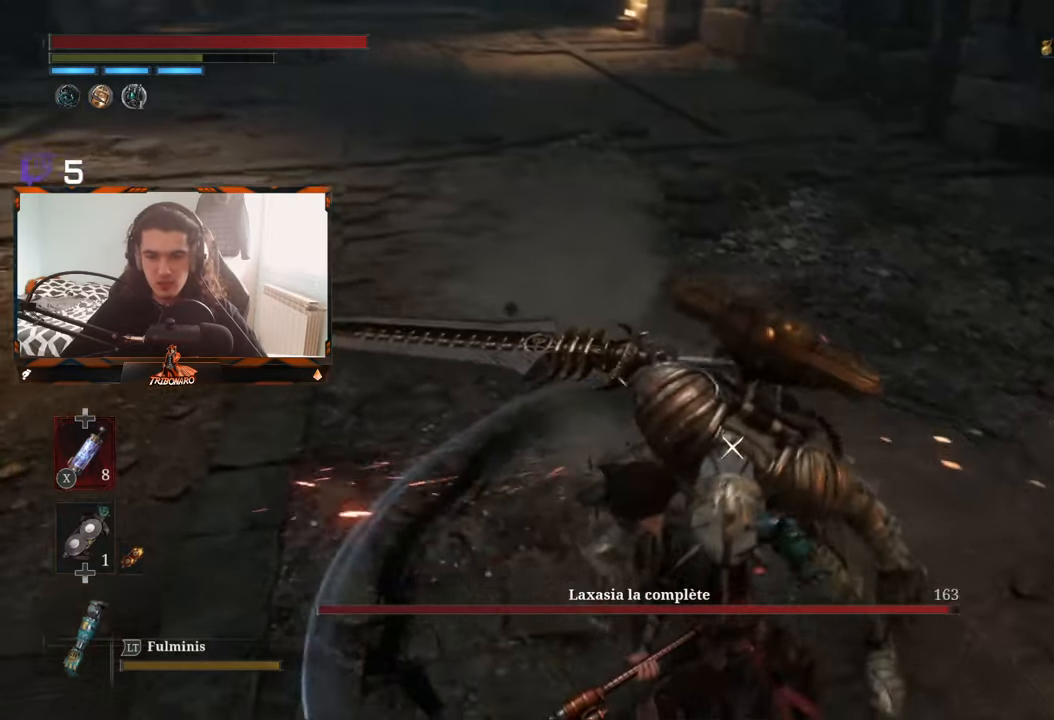
{"buttons": [], "left_stick": "center", "right_stick": "center", "events": [[100, "R1", "down"], [284, "R1", "up"]]}
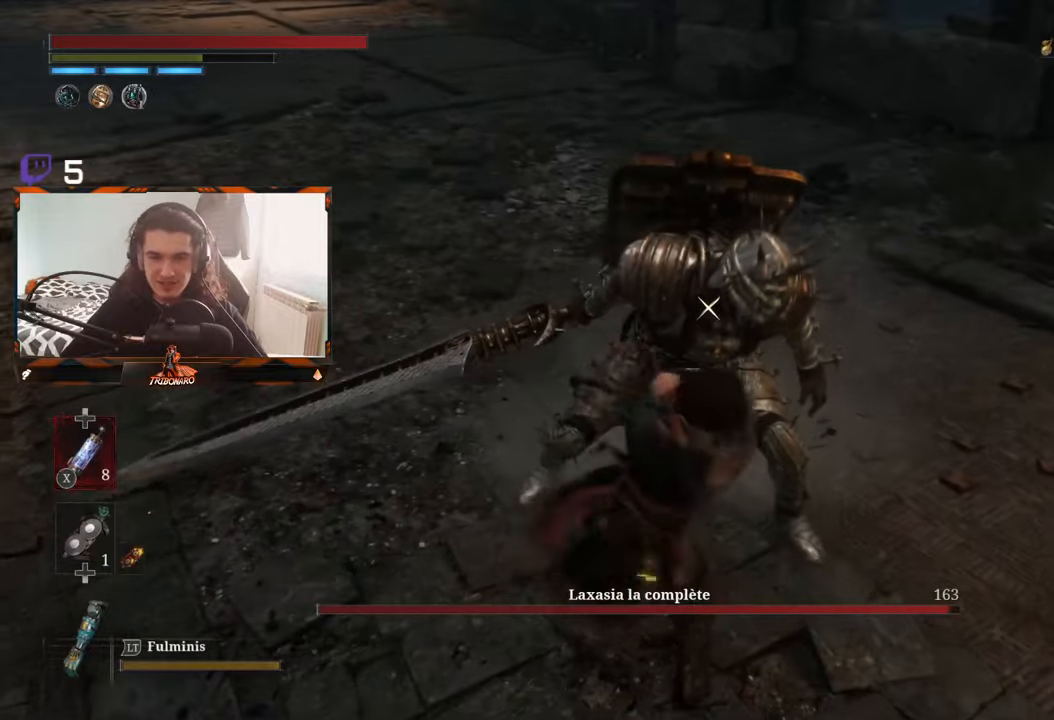
{"buttons": ["R1"], "left_stick": "center", "right_stick": "center", "events": [[434, "R1", "down"]]}
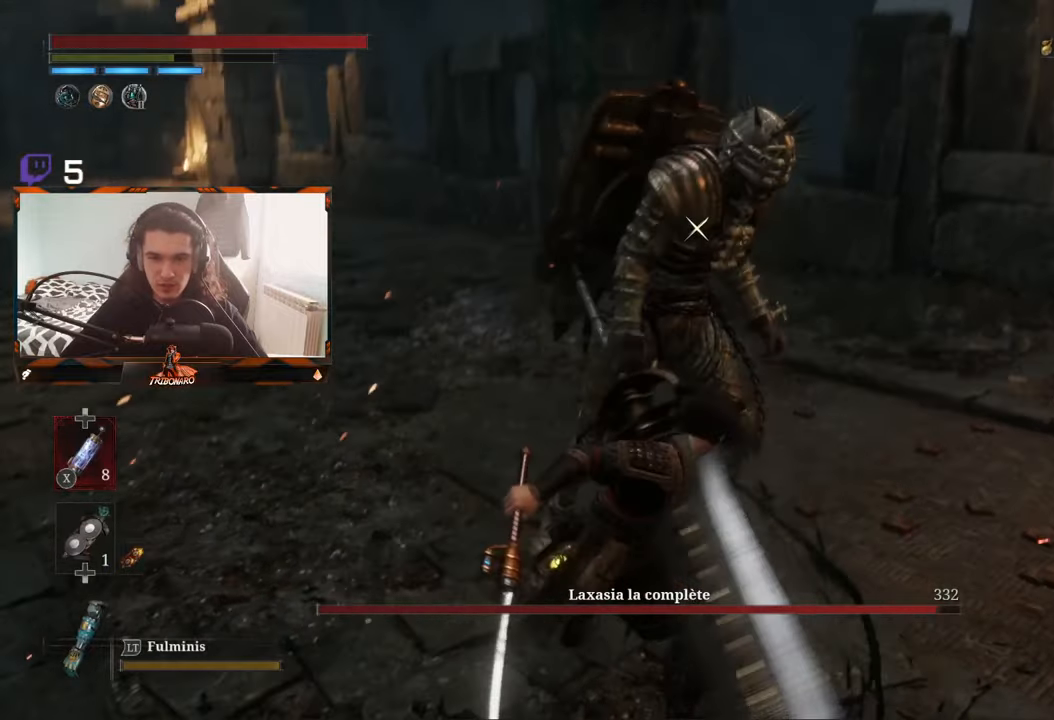
{"buttons": [], "left_stick": "center", "right_stick": "center", "events": [[84, "R1", "up"]]}
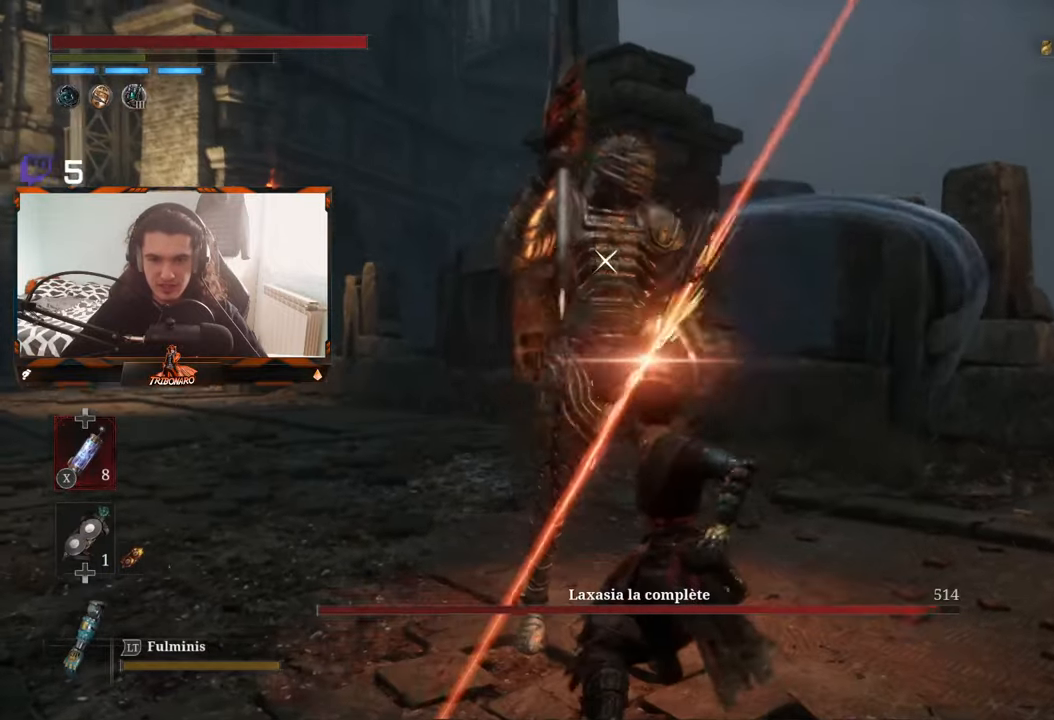
{"buttons": [], "left_stick": "center", "right_stick": "center", "events": [[250, "R1", "down"], [434, "R1", "up"]]}
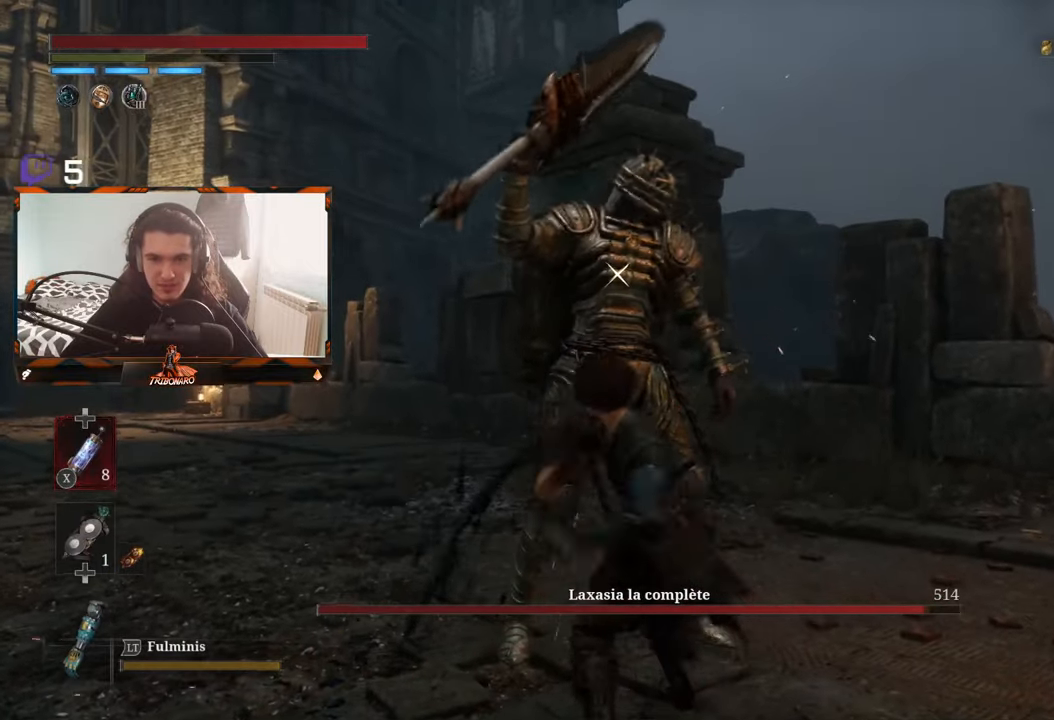
{"buttons": [], "left_stick": "center", "right_stick": "center", "events": []}
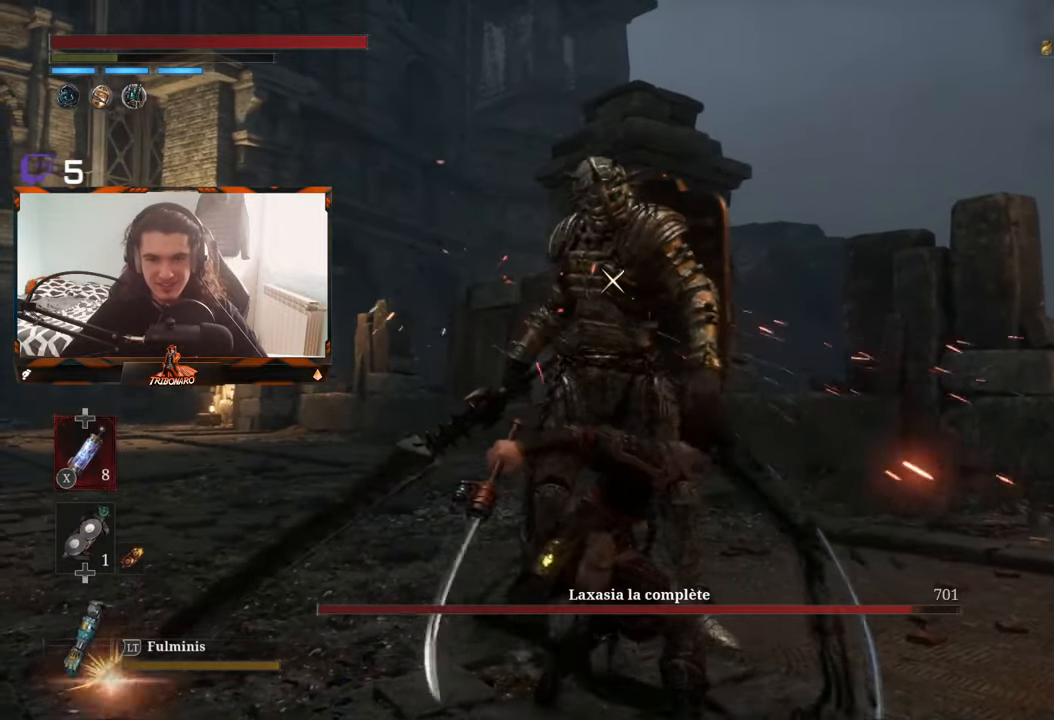
{"buttons": [], "left_stick": "center", "right_stick": "center", "events": []}
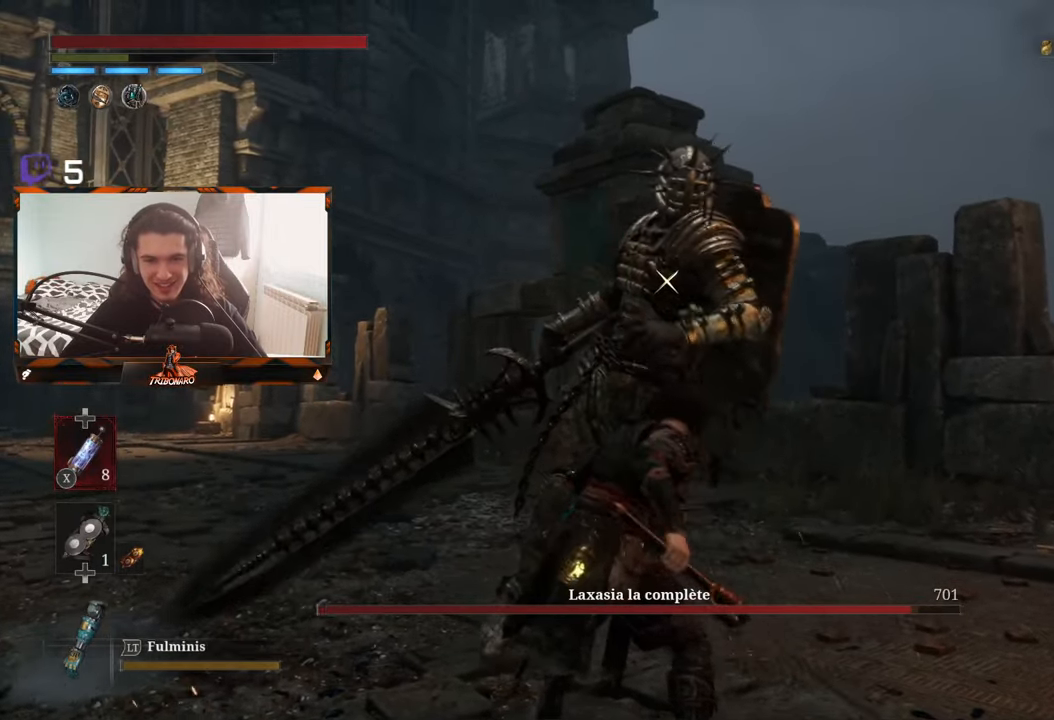
{"buttons": ["L1"], "left_stick": "center", "right_stick": "center", "events": [[450, "L1", "down"]]}
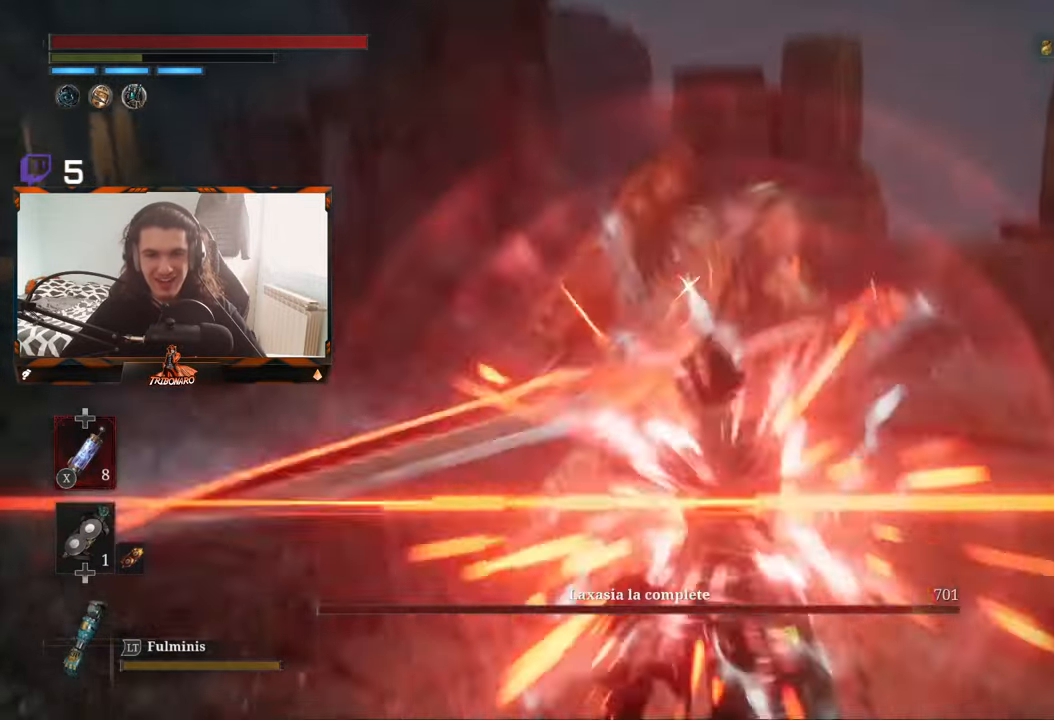
{"buttons": [], "left_stick": "center", "right_stick": "center", "events": [[100, "L1", "up"], [400, "L1", "down"], [500, "L1", "up"]]}